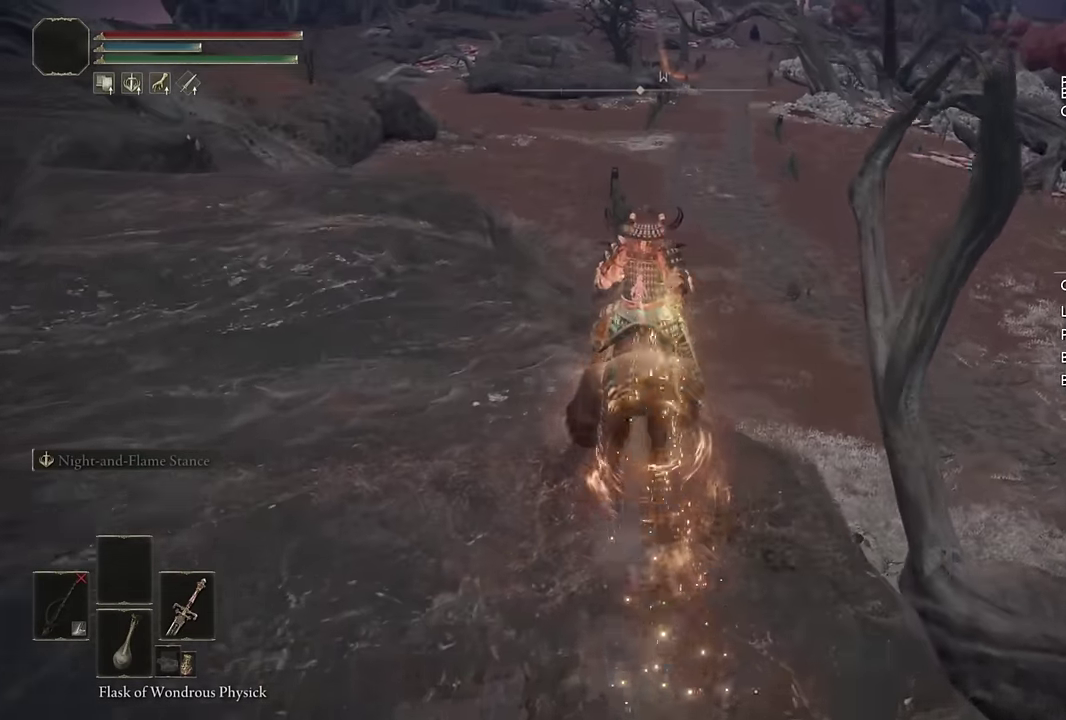
Gameplay with a controller (PlayStation layout); each line is a JSON object with the inputs held at the frame after it. "events" lists button and stick changes between this image and that frame as [ms after this image, input, new state], when the widget could be followed in between. Not read: L1 R1.
{"buttons": ["CIRCLE"], "left_stick": "up", "right_stick": "center", "events": [[50, "CIRCLE", "up"], [117, "CIRCLE", "down"], [217, "CIRCLE", "up"], [317, "CIRCLE", "down"], [400, "CIRCLE", "up"], [500, "CIRCLE", "down"]]}
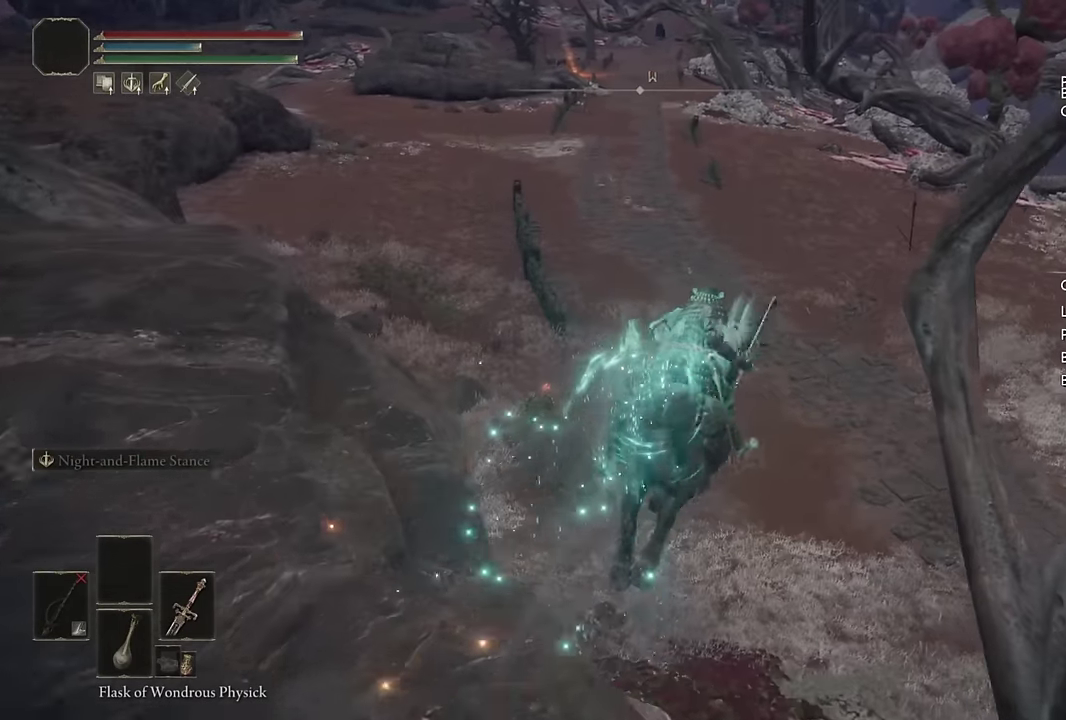
{"buttons": ["CIRCLE"], "left_stick": "up", "right_stick": "center", "events": [[83, "CIRCLE", "up"], [250, "CIRCLE", "down"], [333, "CIRCLE", "up"], [450, "CIRCLE", "down"]]}
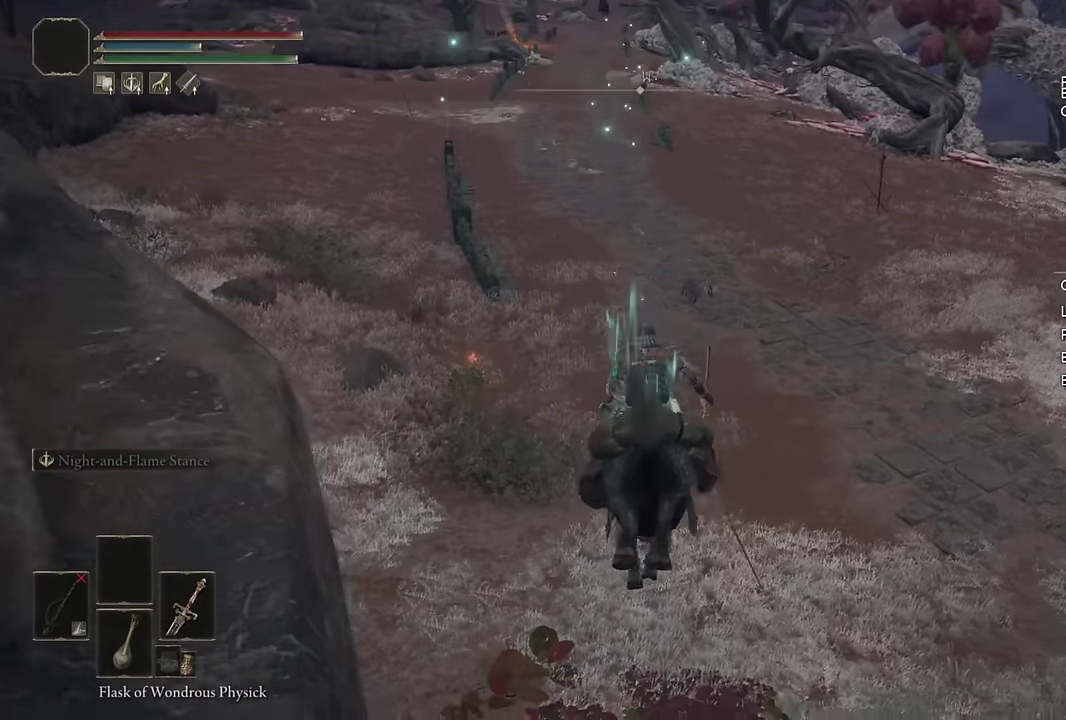
{"buttons": ["CIRCLE"], "left_stick": "up", "right_stick": "center", "events": [[33, "CIRCLE", "up"], [117, "CIRCLE", "down"], [200, "CIRCLE", "up"], [283, "CIRCLE", "down"], [383, "CIRCLE", "up"], [450, "CIRCLE", "down"]]}
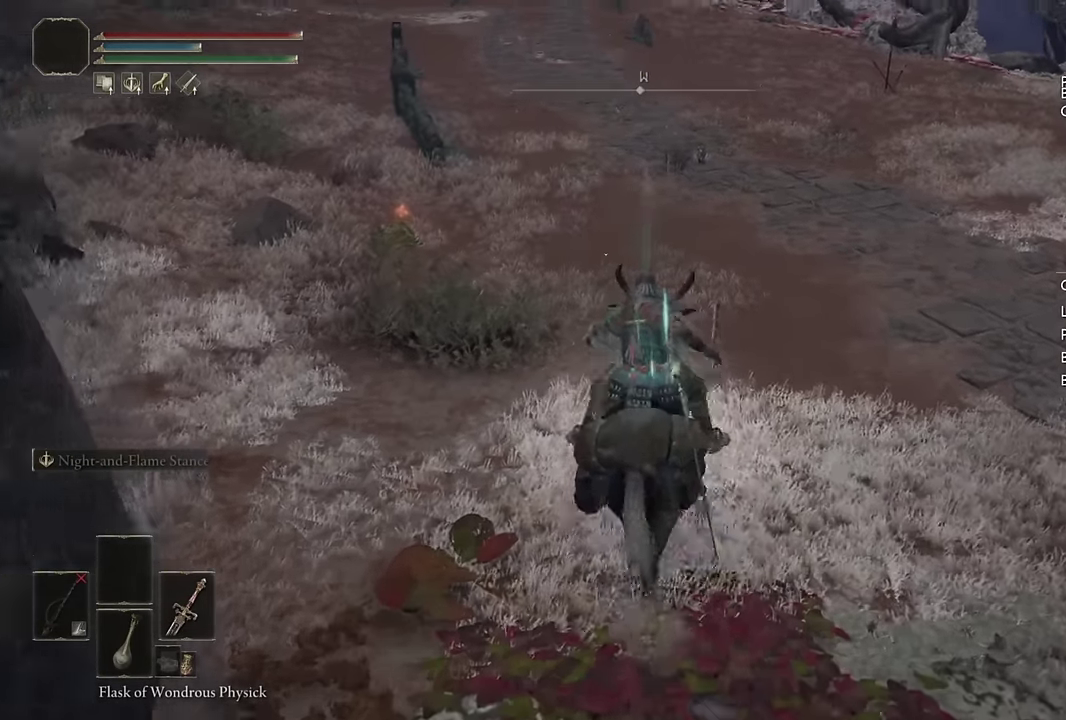
{"buttons": [], "left_stick": "up", "right_stick": "center", "events": [[33, "CIRCLE", "up"], [117, "CIRCLE", "down"], [200, "CIRCLE", "up"], [400, "right_stick", "left"], [483, "right_stick", "center"]]}
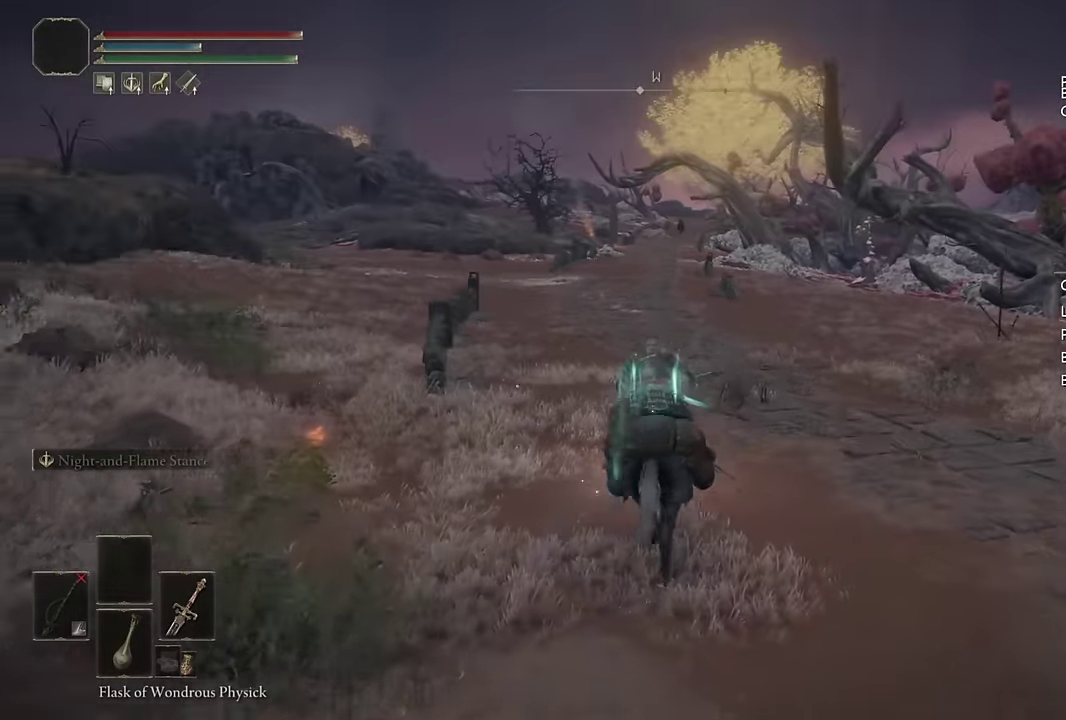
{"buttons": [], "left_stick": "up", "right_stick": "center", "events": [[167, "CIRCLE", "down"], [233, "CIRCLE", "up"], [317, "CIRCLE", "down"], [400, "CIRCLE", "up"]]}
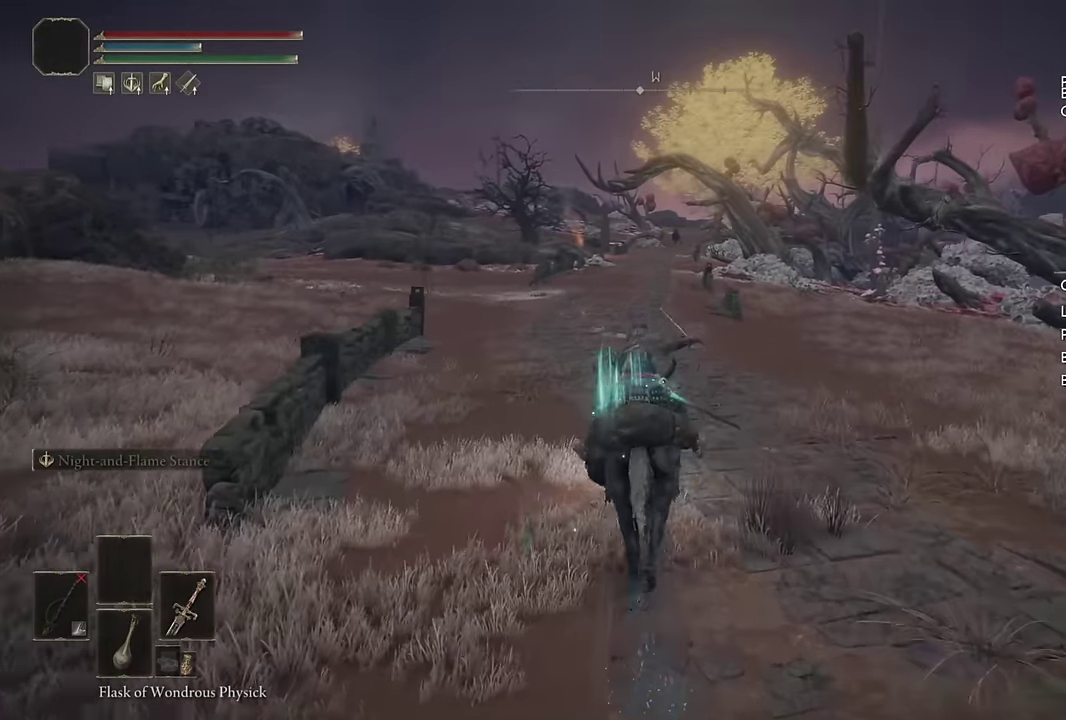
{"buttons": [], "left_stick": "up", "right_stick": "center", "events": [[383, "CIRCLE", "down"], [483, "CIRCLE", "up"]]}
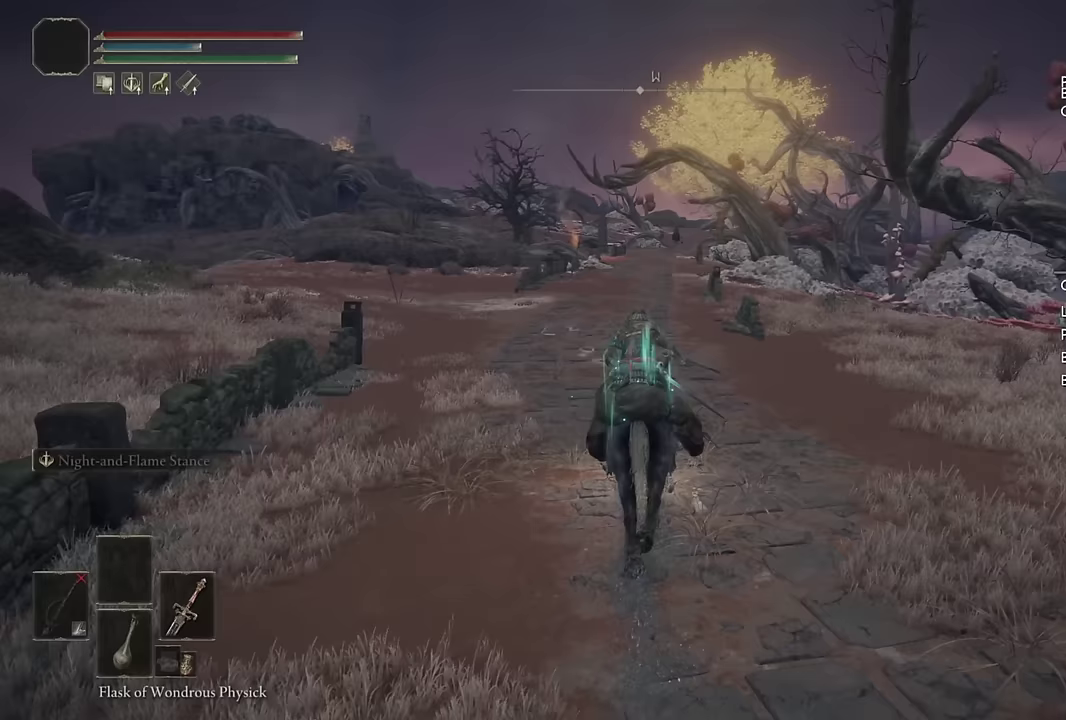
{"buttons": [], "left_stick": "up", "right_stick": "center", "events": [[33, "CIRCLE", "down"], [117, "CIRCLE", "up"]]}
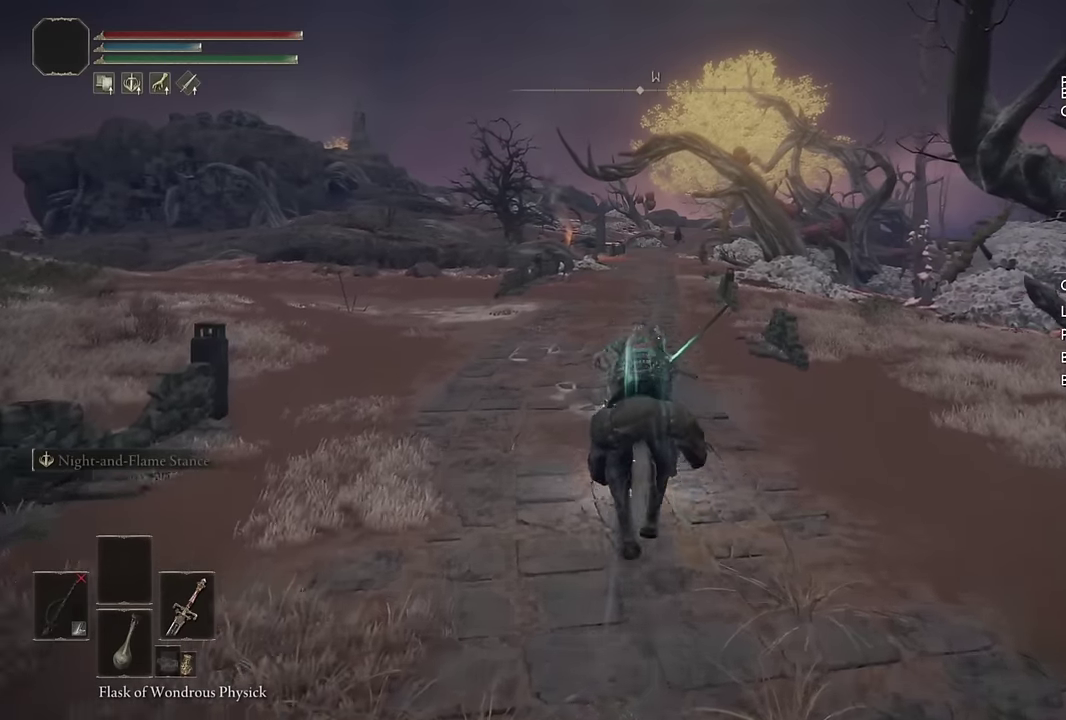
{"buttons": ["DPAD_DOWN"], "left_stick": "up", "right_stick": "center", "events": [[167, "CIRCLE", "down"], [250, "CIRCLE", "up"], [317, "CIRCLE", "down"], [417, "CIRCLE", "up"], [467, "DPAD_DOWN", "down"]]}
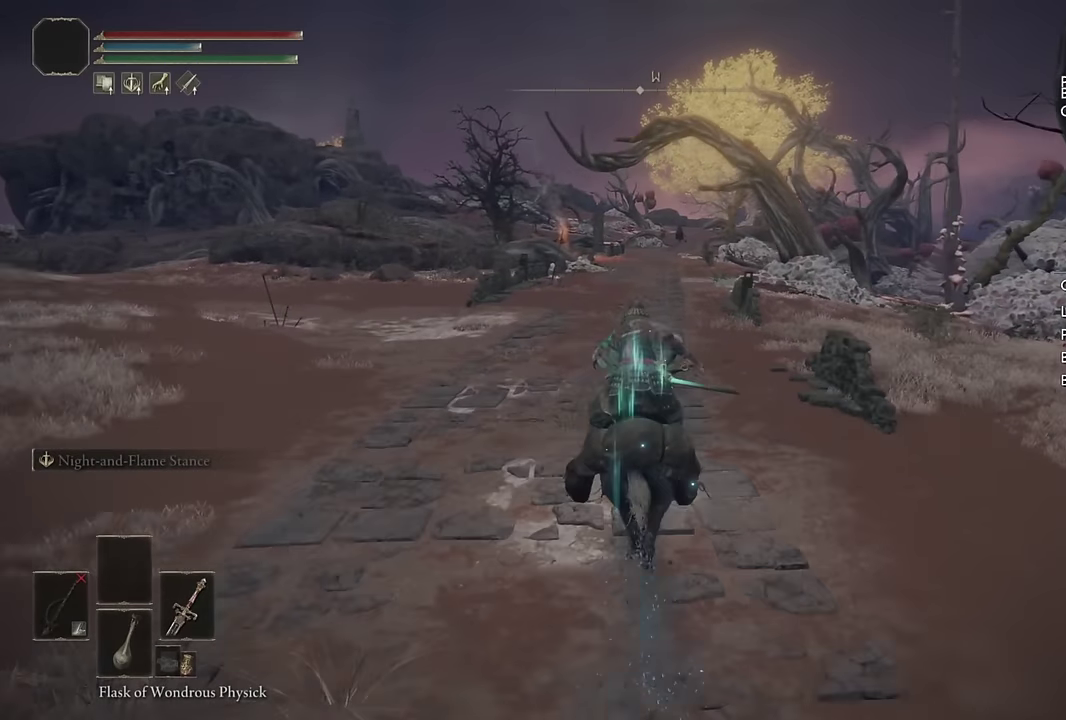
{"buttons": ["CIRCLE"], "left_stick": "up", "right_stick": "center", "events": [[33, "DPAD_DOWN", "up"], [133, "DPAD_DOWN", "down"], [217, "DPAD_DOWN", "up"], [433, "CIRCLE", "down"]]}
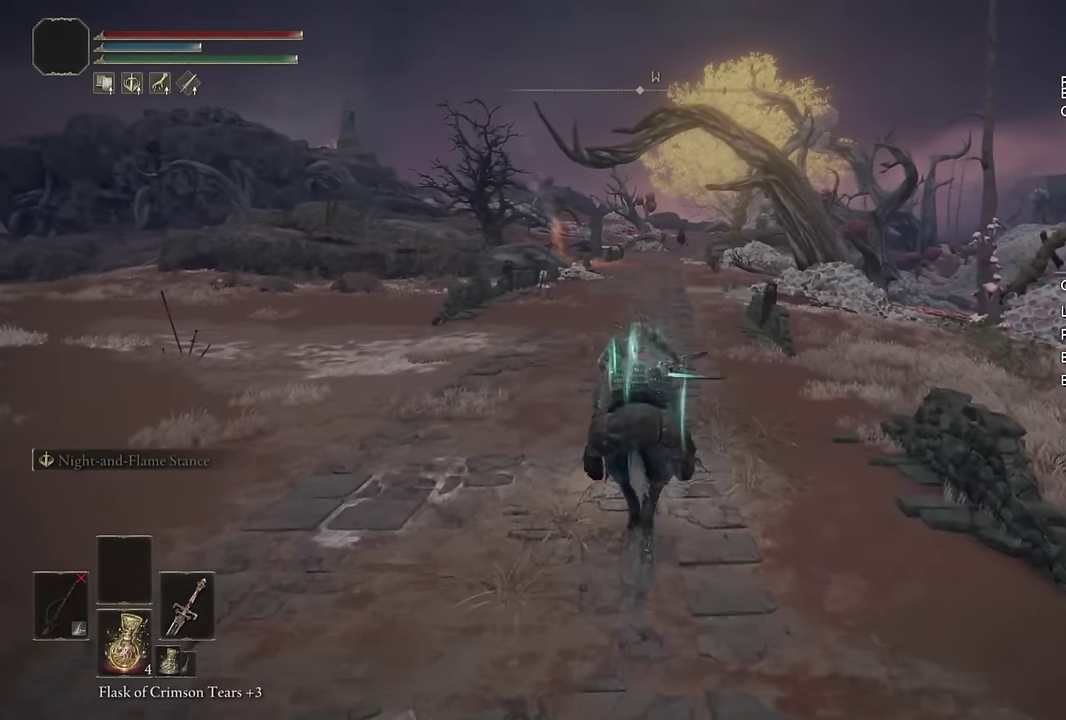
{"buttons": [], "left_stick": "up", "right_stick": "center", "events": [[33, "CIRCLE", "up"], [100, "CIRCLE", "down"], [200, "CIRCLE", "up"], [283, "CIRCLE", "down"], [383, "CIRCLE", "up"]]}
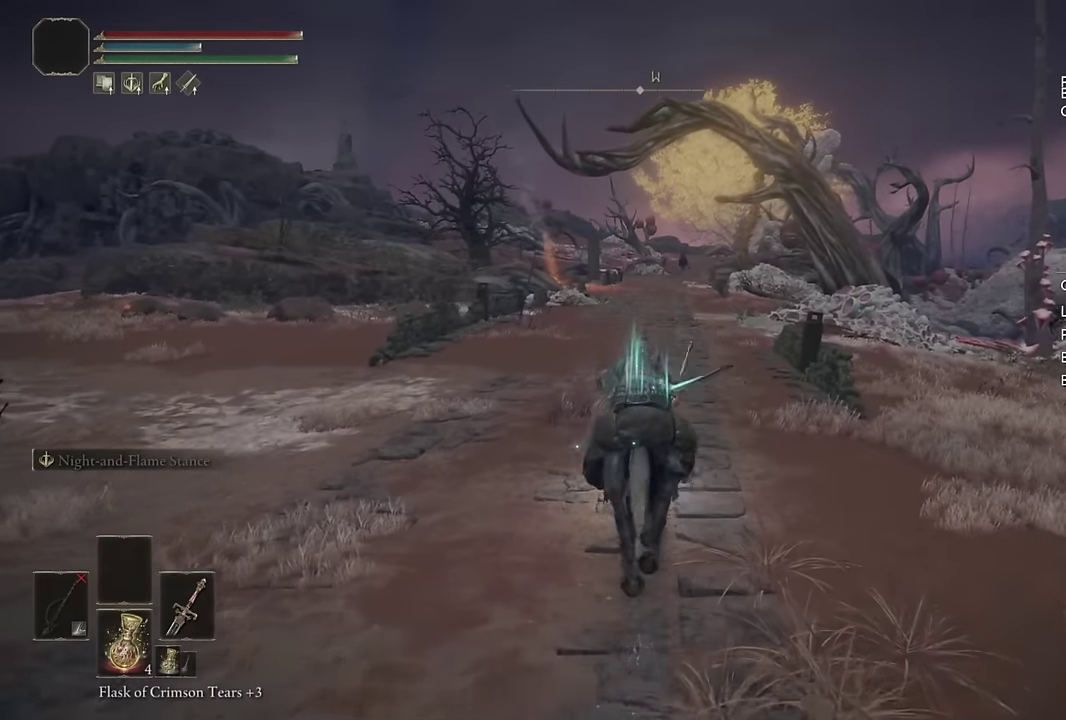
{"buttons": [], "left_stick": "up", "right_stick": "center", "events": [[100, "right_stick", "down-right"], [250, "right_stick", "center"]]}
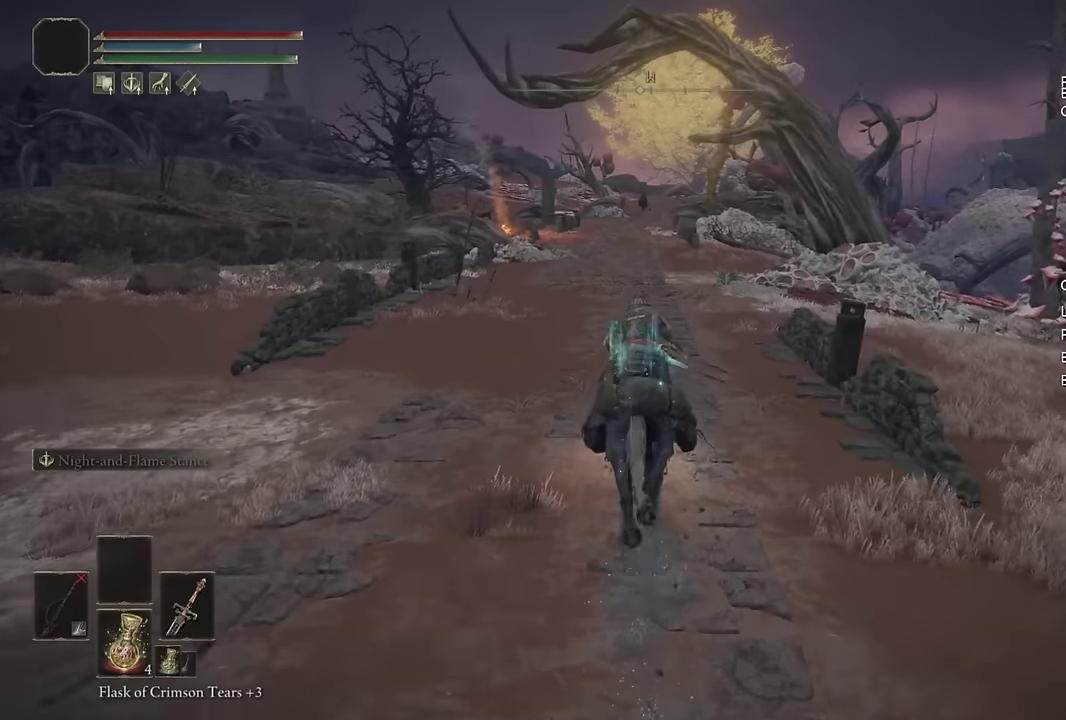
{"buttons": [], "left_stick": "up", "right_stick": "center", "events": [[17, "CIRCLE", "down"], [117, "CIRCLE", "up"], [200, "CIRCLE", "down"], [300, "CIRCLE", "up"]]}
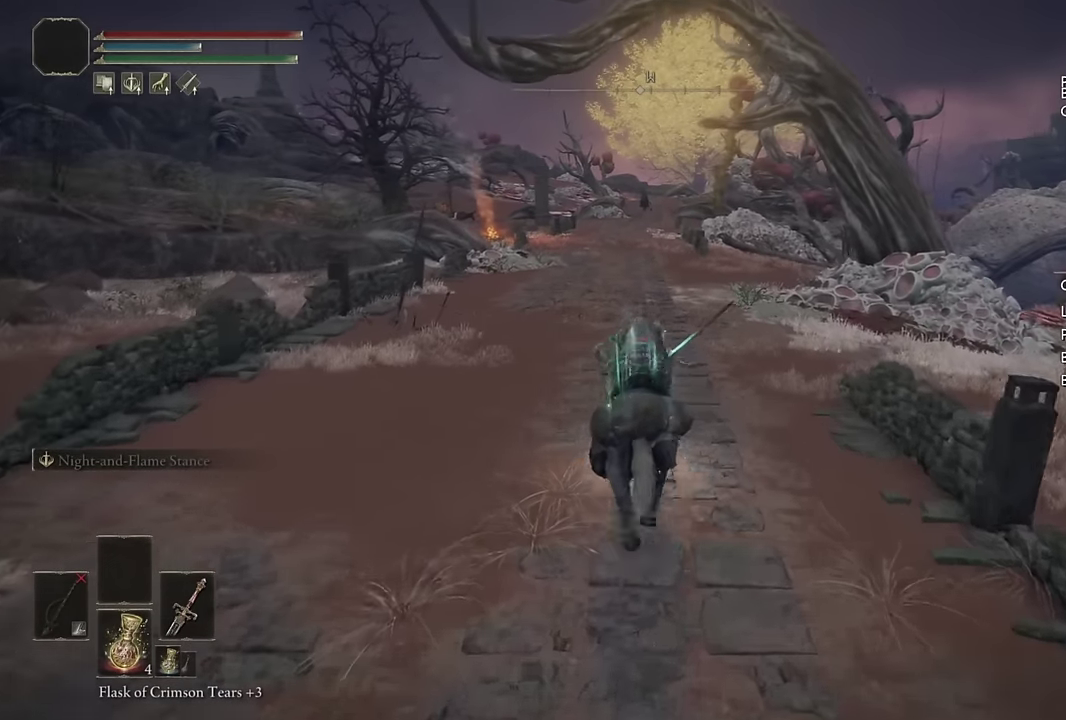
{"buttons": [], "left_stick": "up", "right_stick": "center", "events": [[233, "CIRCLE", "down"], [317, "CIRCLE", "up"], [400, "CIRCLE", "down"], [500, "CIRCLE", "up"]]}
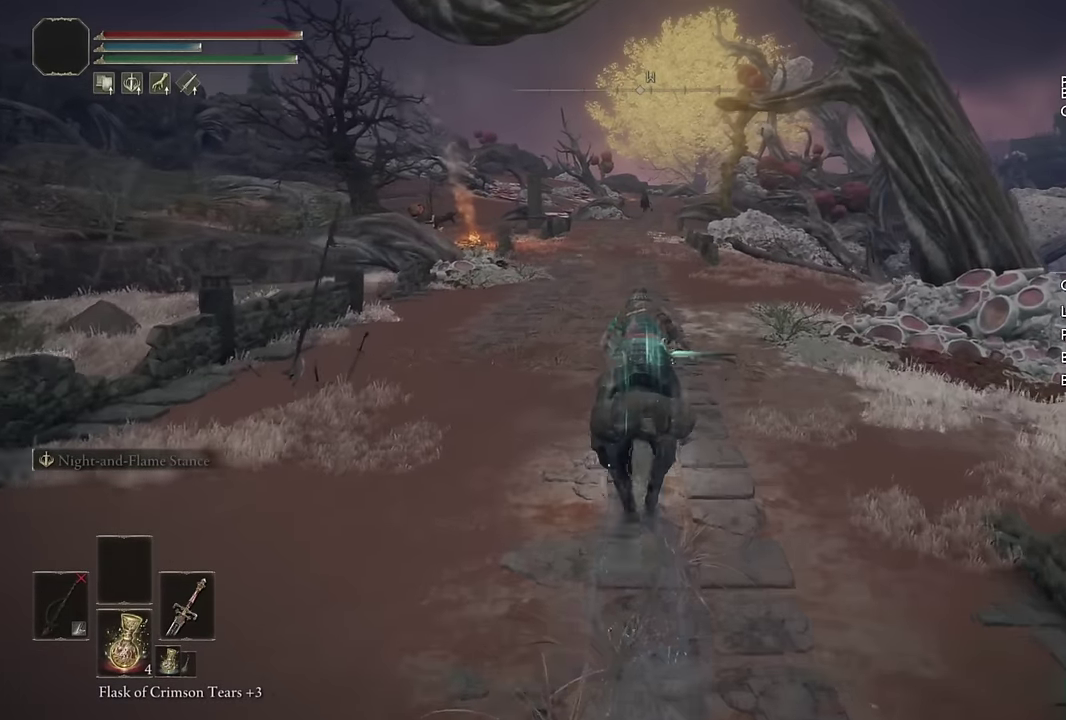
{"buttons": [], "left_stick": "up", "right_stick": "center", "events": []}
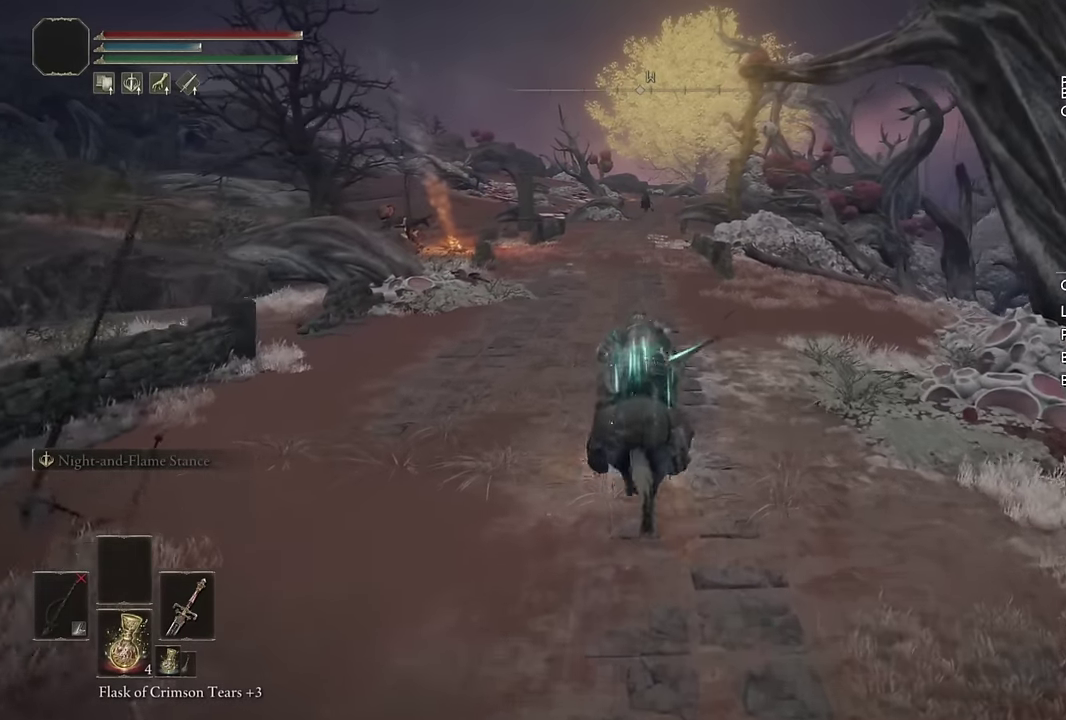
{"buttons": [], "left_stick": "up", "right_stick": "center", "events": []}
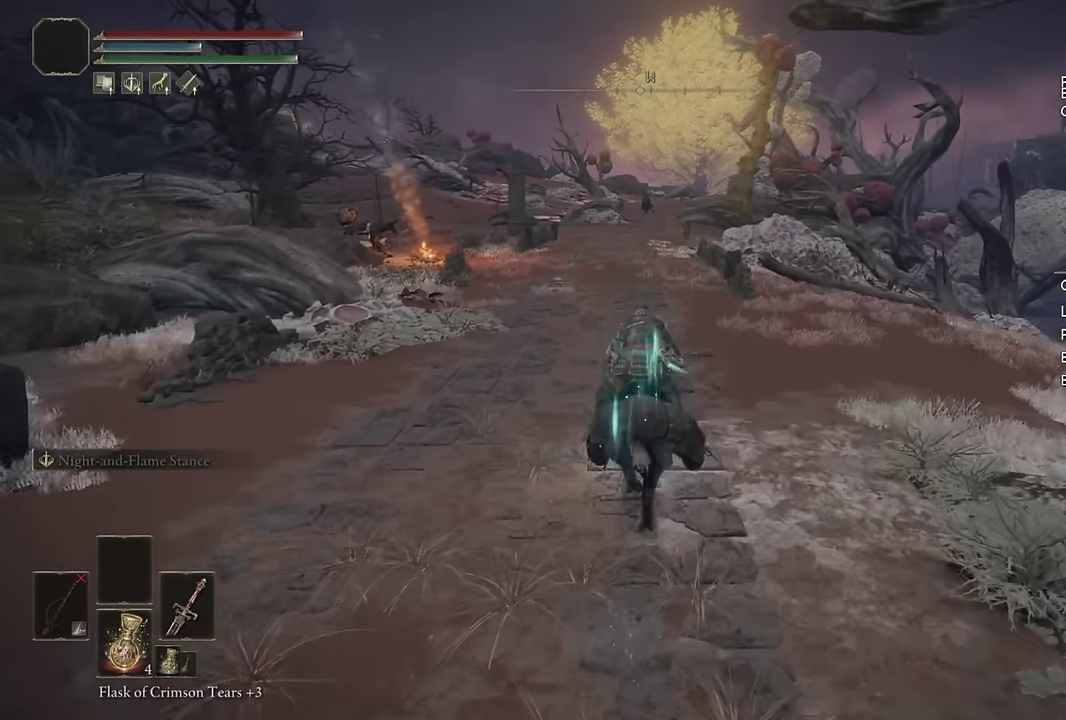
{"buttons": [], "left_stick": "up", "right_stick": "center", "events": []}
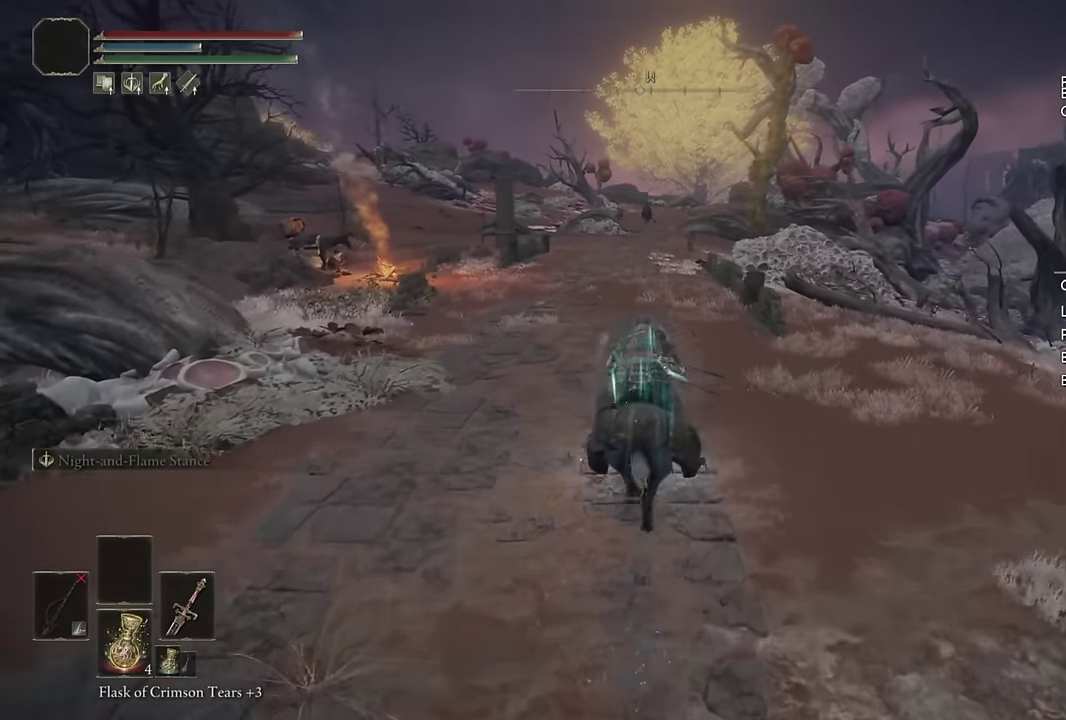
{"buttons": [], "left_stick": "up", "right_stick": "center", "events": []}
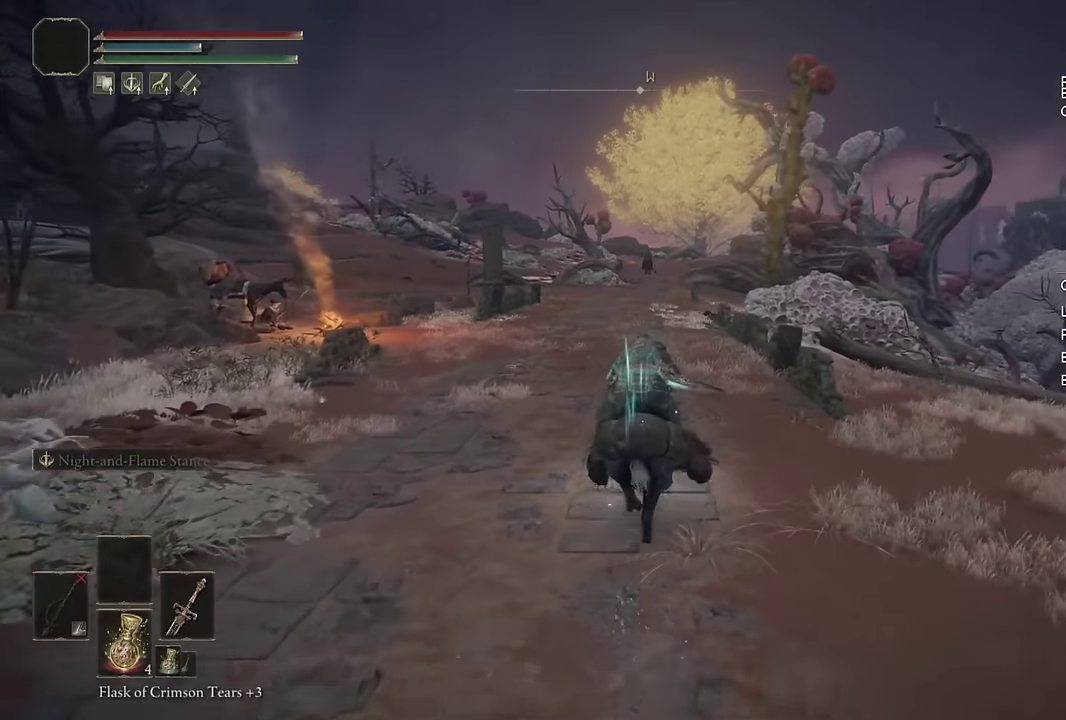
{"buttons": [], "left_stick": "up", "right_stick": "down", "events": [[117, "CIRCLE", "down"], [217, "CIRCLE", "up"], [467, "right_stick", "down"]]}
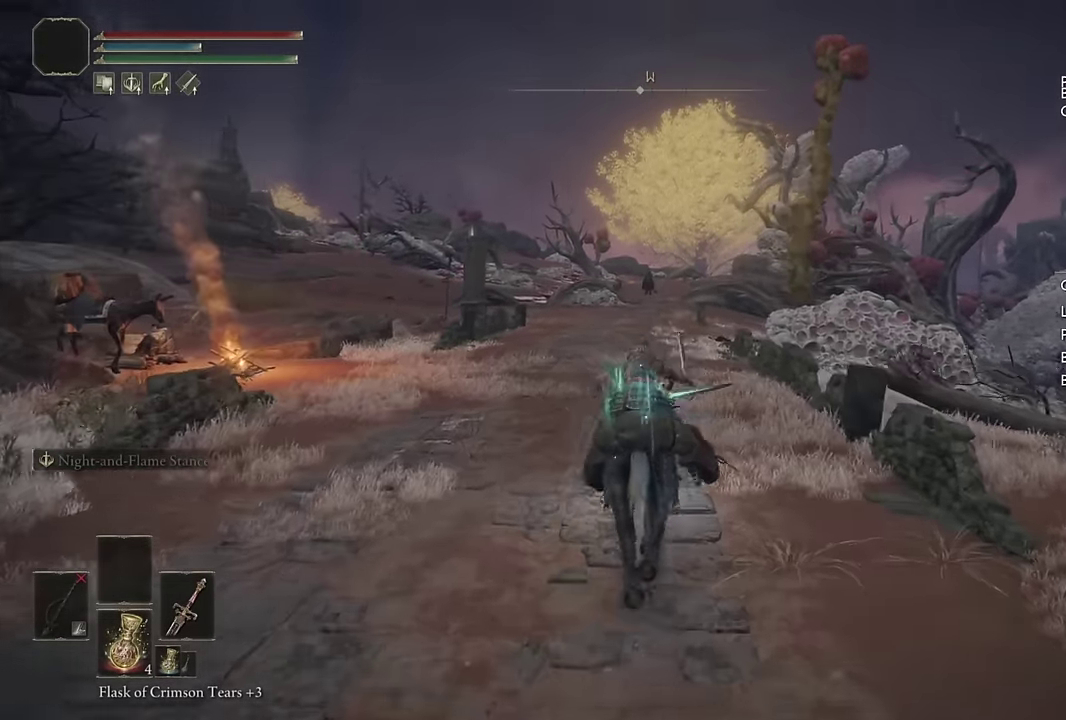
{"buttons": [], "left_stick": "up", "right_stick": "center", "events": [[83, "right_stick", "center"], [333, "CIRCLE", "down"], [450, "CIRCLE", "up"]]}
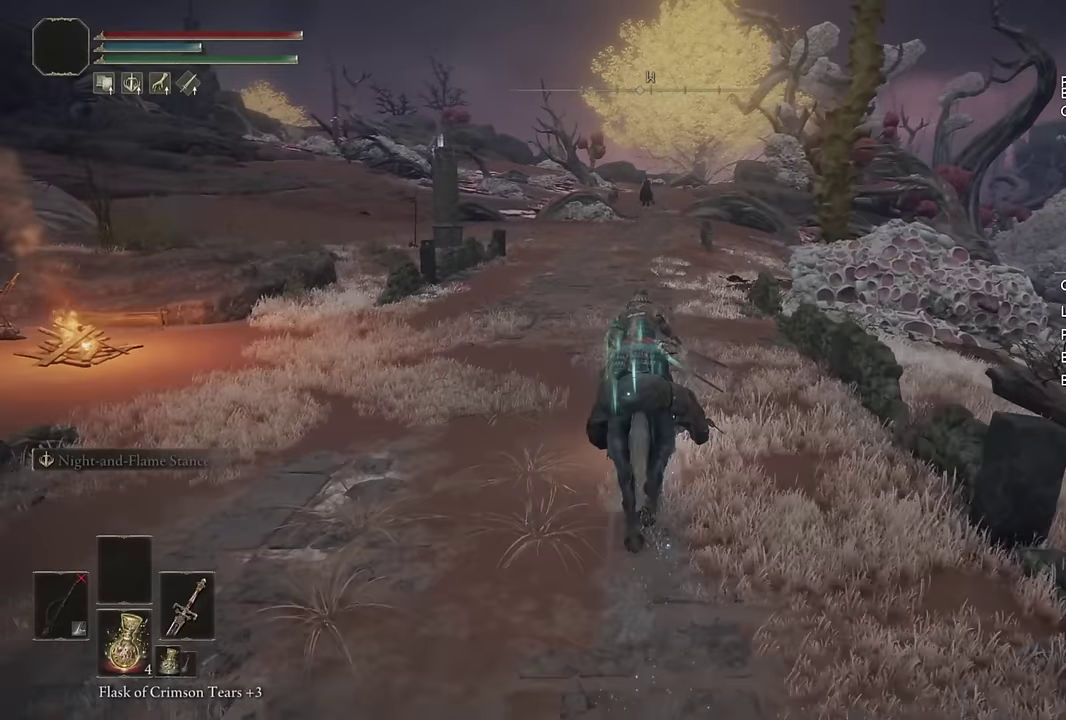
{"buttons": [], "left_stick": "up", "right_stick": "center", "events": [[17, "CIRCLE", "down"], [100, "CIRCLE", "up"], [217, "CIRCLE", "down"], [300, "CIRCLE", "up"]]}
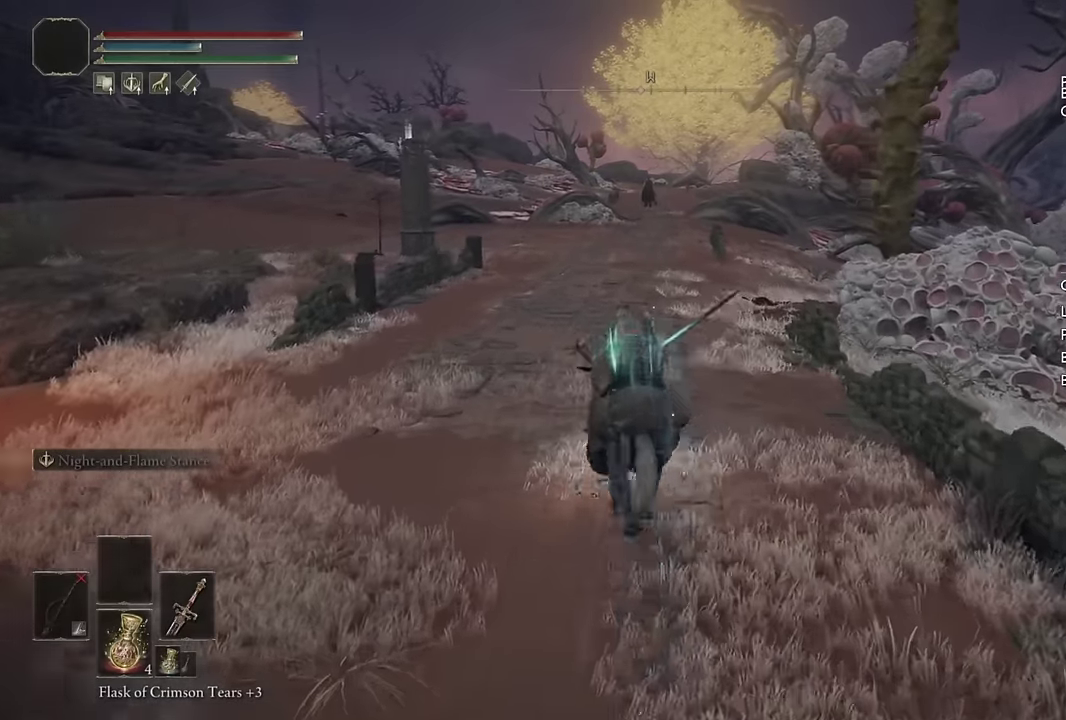
{"buttons": ["CIRCLE"], "left_stick": "up", "right_stick": "center", "events": [[333, "CIRCLE", "down"], [417, "CIRCLE", "up"], [483, "CIRCLE", "down"]]}
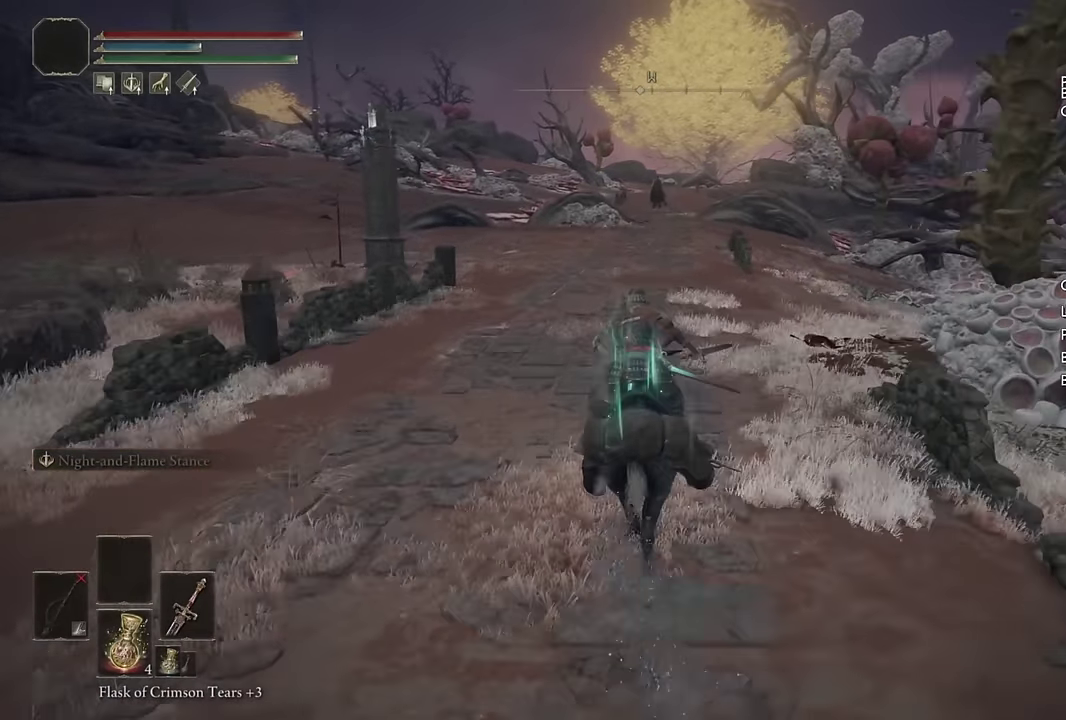
{"buttons": [], "left_stick": "up", "right_stick": "center", "events": [[83, "CIRCLE", "up"], [150, "CIRCLE", "down"], [250, "CIRCLE", "up"]]}
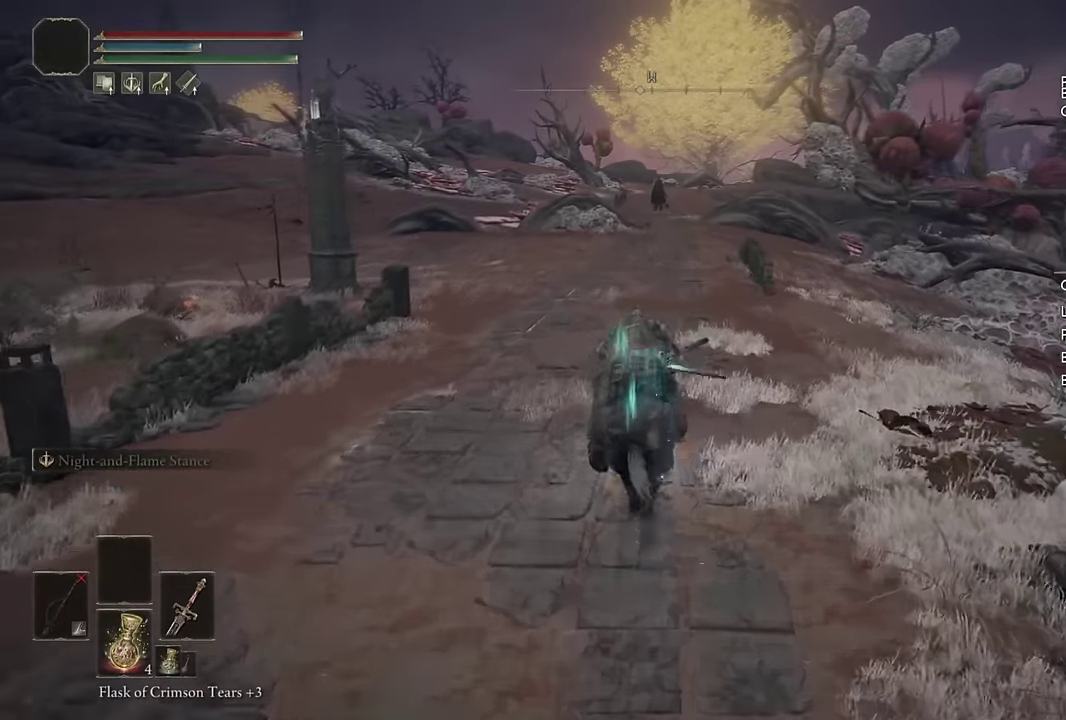
{"buttons": [], "left_stick": "up", "right_stick": "center", "events": [[183, "CIRCLE", "down"], [267, "CIRCLE", "up"], [333, "CIRCLE", "down"], [433, "CIRCLE", "up"]]}
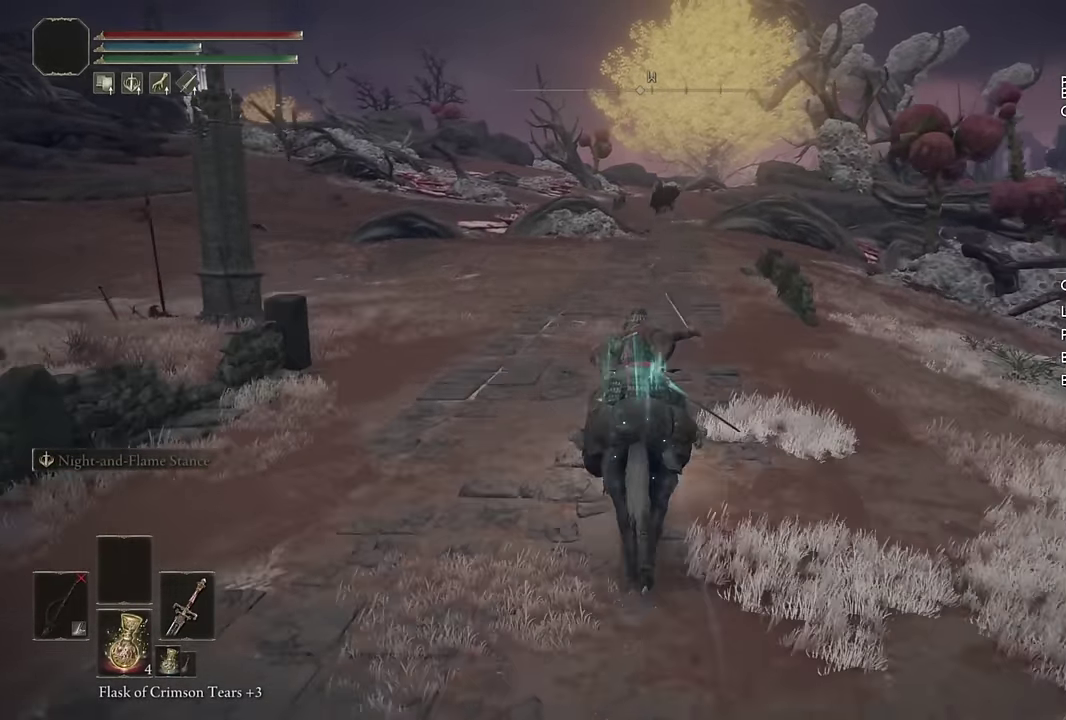
{"buttons": [], "left_stick": "up", "right_stick": "center", "events": []}
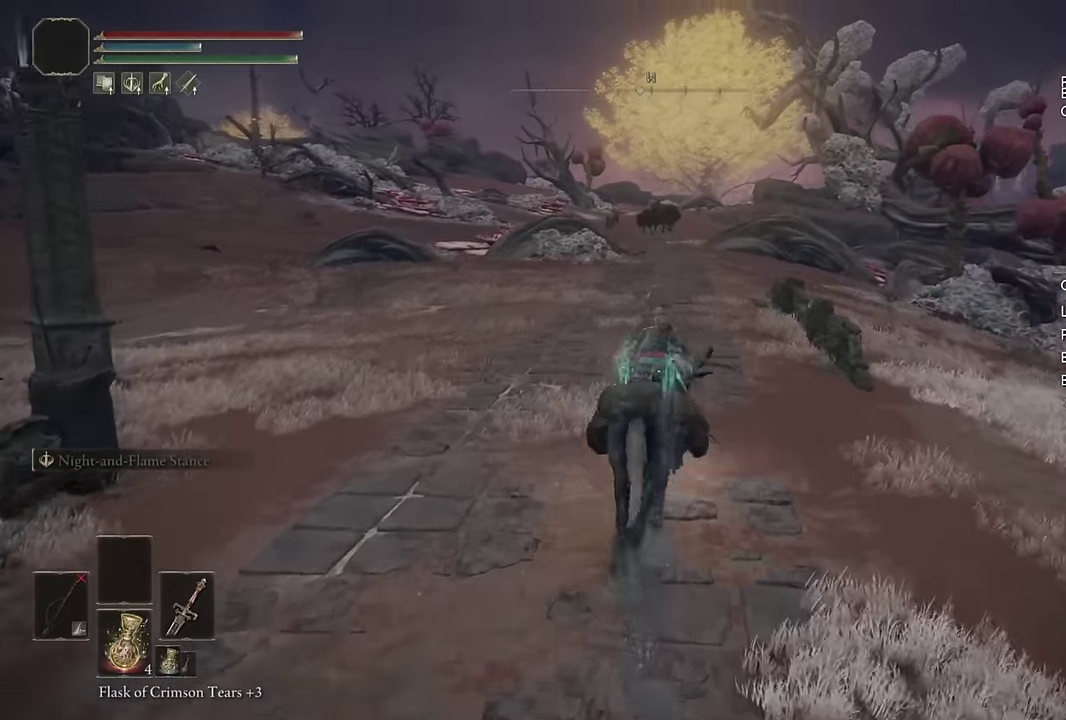
{"buttons": [], "left_stick": "up", "right_stick": "center", "events": [[200, "CIRCLE", "down"], [283, "CIRCLE", "up"], [350, "CIRCLE", "down"], [450, "CIRCLE", "up"]]}
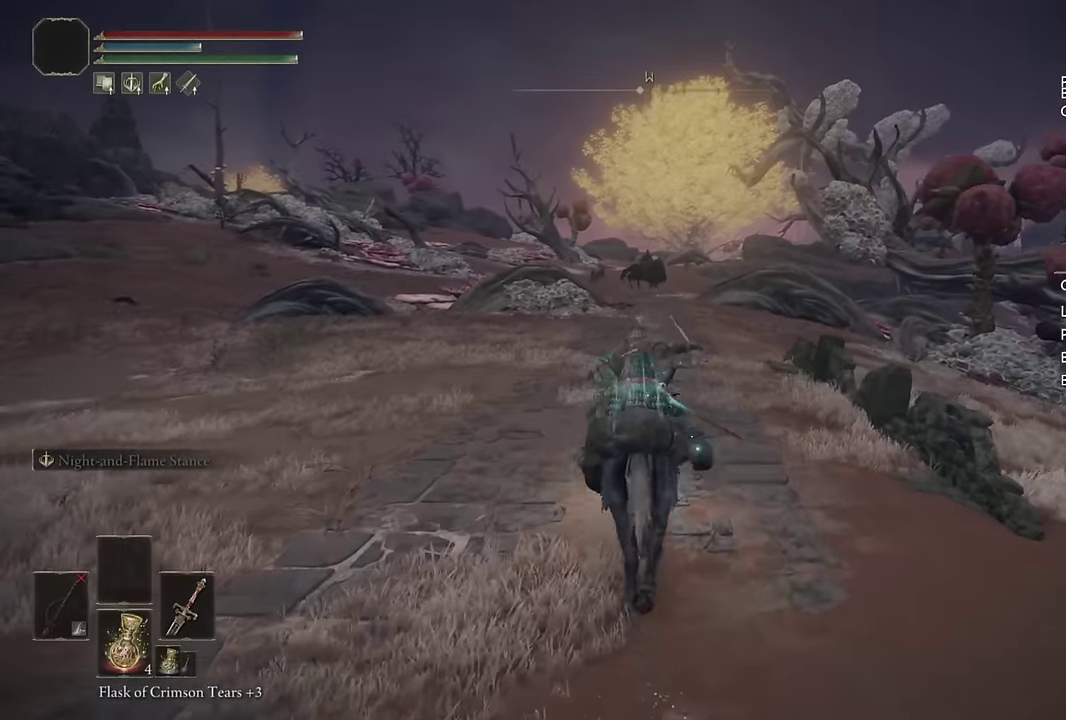
{"buttons": [], "left_stick": "up", "right_stick": "center", "events": [[217, "right_stick", "down"], [333, "right_stick", "center"]]}
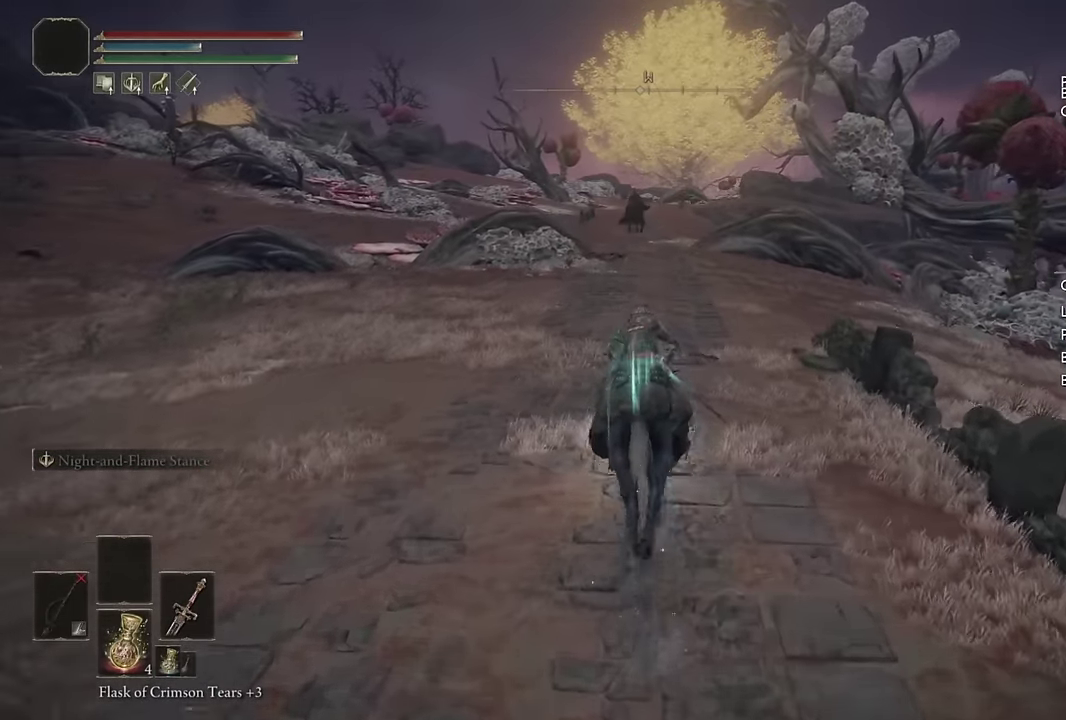
{"buttons": [], "left_stick": "up", "right_stick": "center", "events": [[100, "CIRCLE", "down"], [183, "CIRCLE", "up"], [250, "CIRCLE", "down"], [333, "CIRCLE", "up"]]}
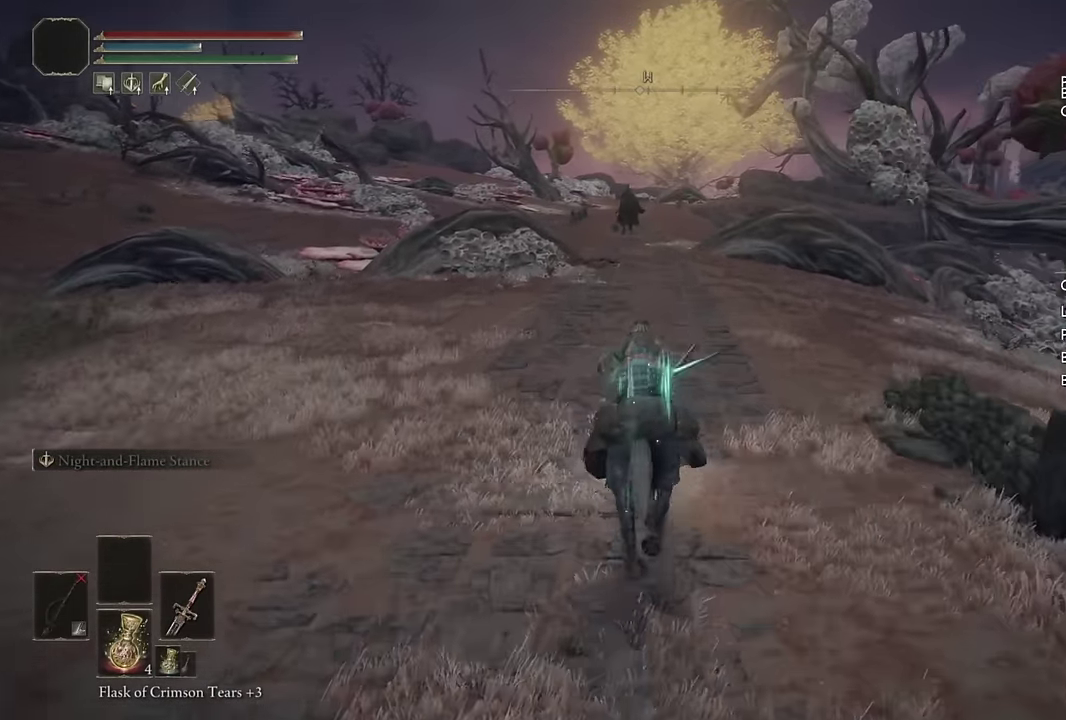
{"buttons": [], "left_stick": "up", "right_stick": "center", "events": [[383, "L3", "down"], [500, "L3", "up"]]}